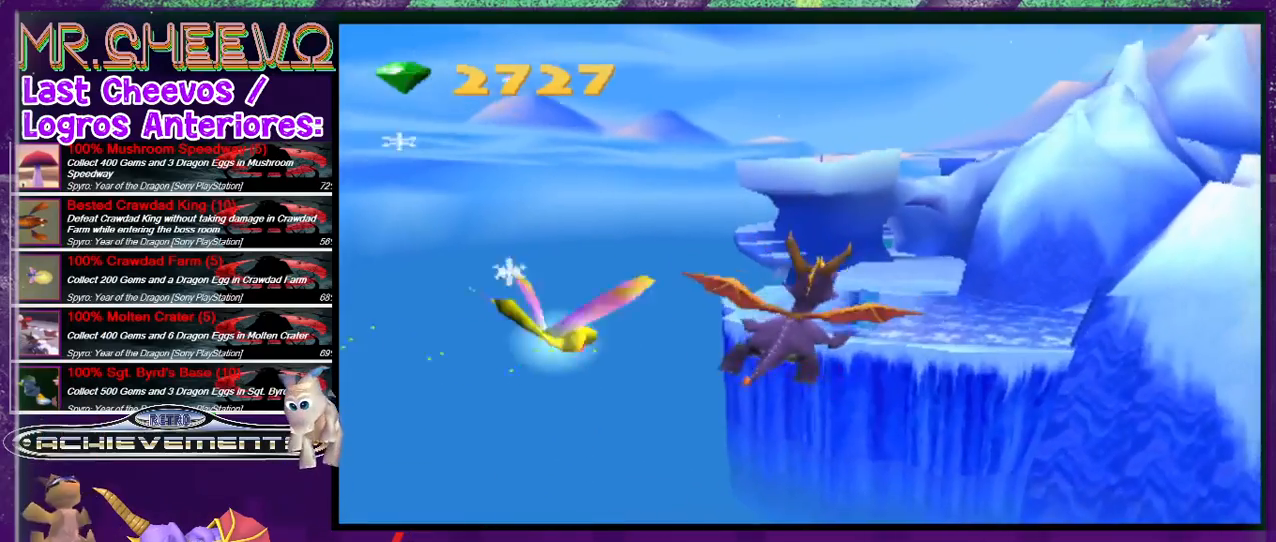
Gameplay with a controller (PlayStation layout); each line is a JSON object with the inputs held at the frame after it. "events" lists button and stick changes between this image and that frame as [ms after this image, input, new state], when the widget could be followed in between. Not read: L3 R3 left_stick right_stick.
{"buttons": [], "events": [[33, "DPAD_RIGHT", "up"]]}
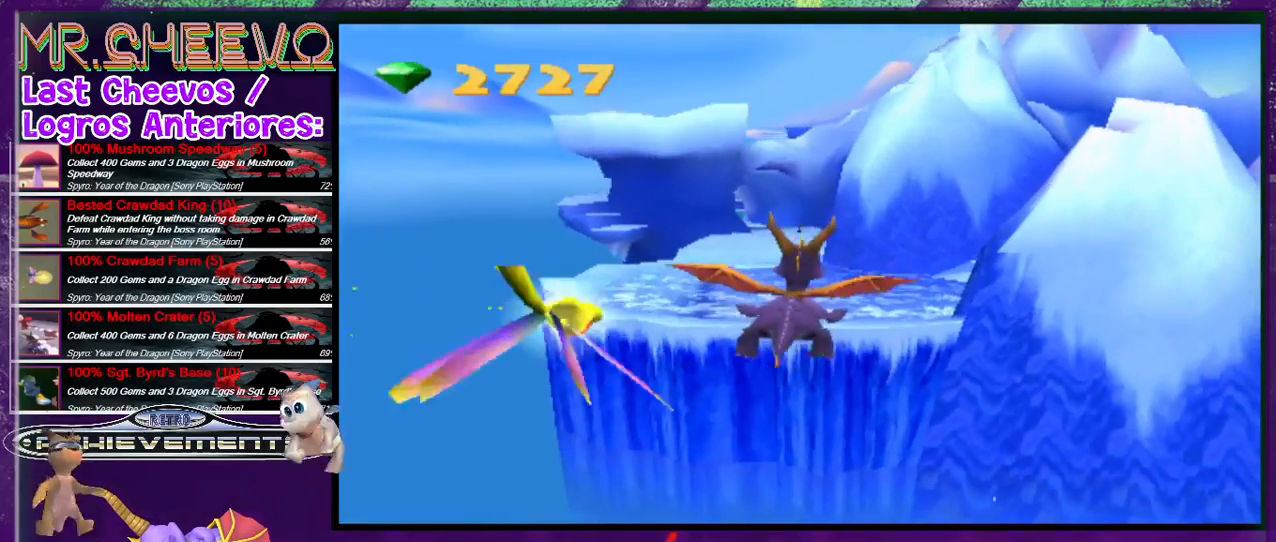
{"buttons": [], "events": []}
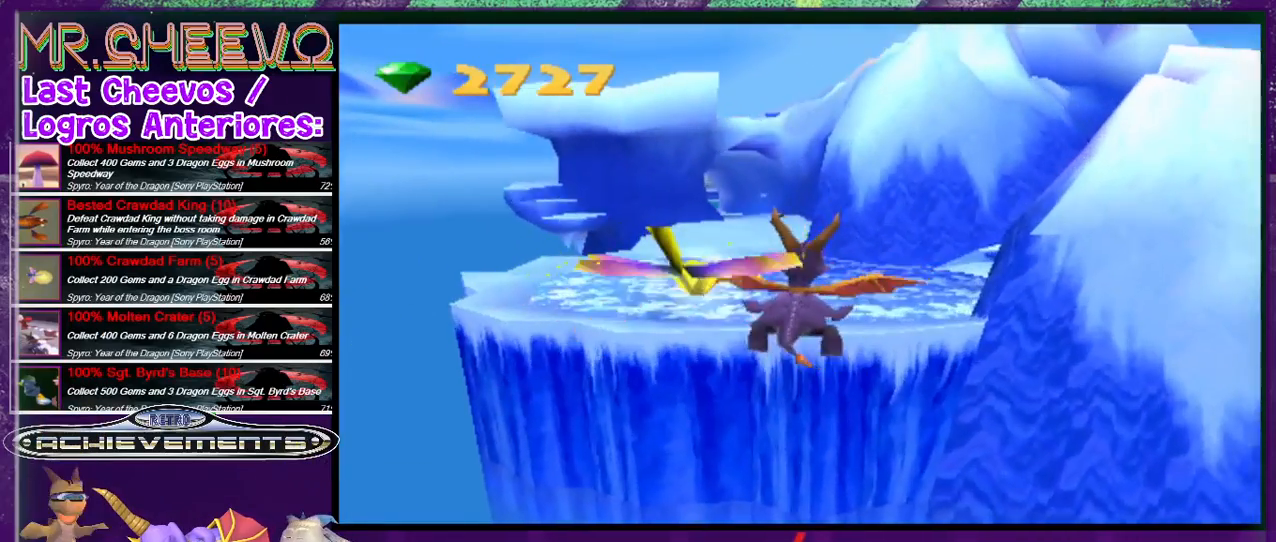
{"buttons": [], "events": []}
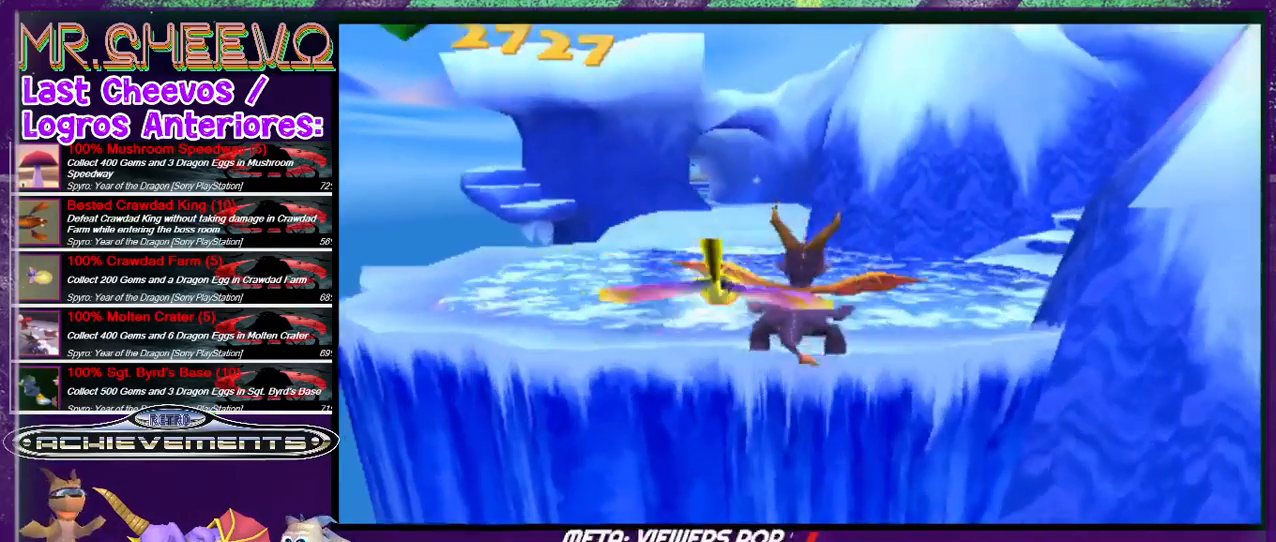
{"buttons": ["DPAD_RIGHT"], "events": [[400, "DPAD_RIGHT", "down"]]}
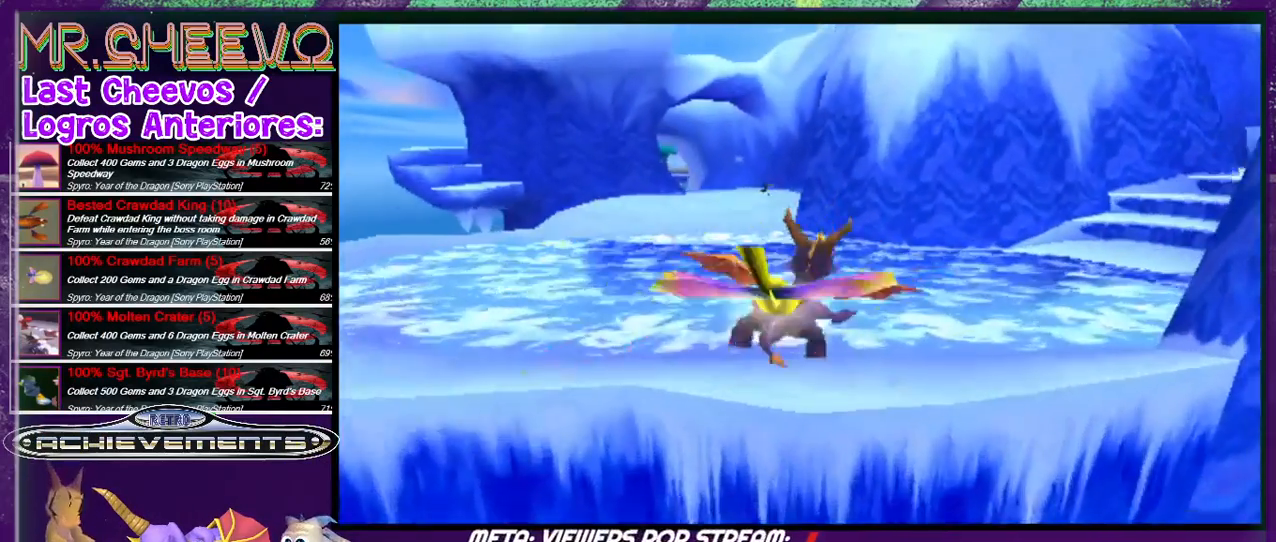
{"buttons": ["DPAD_UP"], "events": [[133, "DPAD_RIGHT", "up"], [200, "DPAD_RIGHT", "down"], [333, "DPAD_RIGHT", "up"], [400, "DPAD_UP", "down"]]}
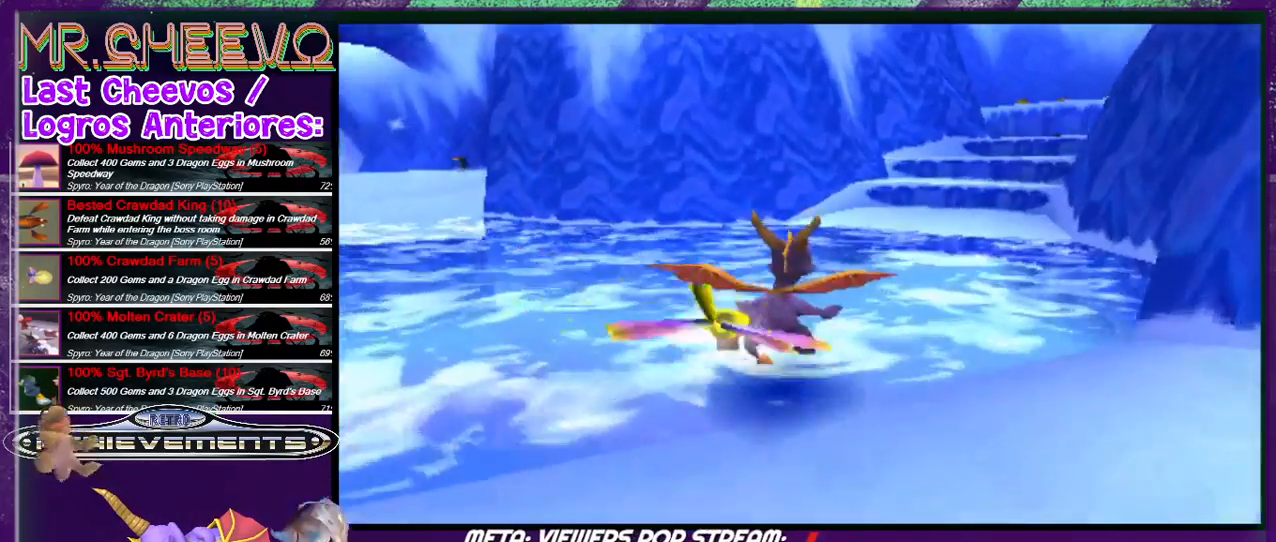
{"buttons": ["DPAD_UP", "DPAD_RIGHT"], "events": [[33, "DPAD_RIGHT", "down"], [200, "DPAD_RIGHT", "up"], [500, "DPAD_RIGHT", "down"]]}
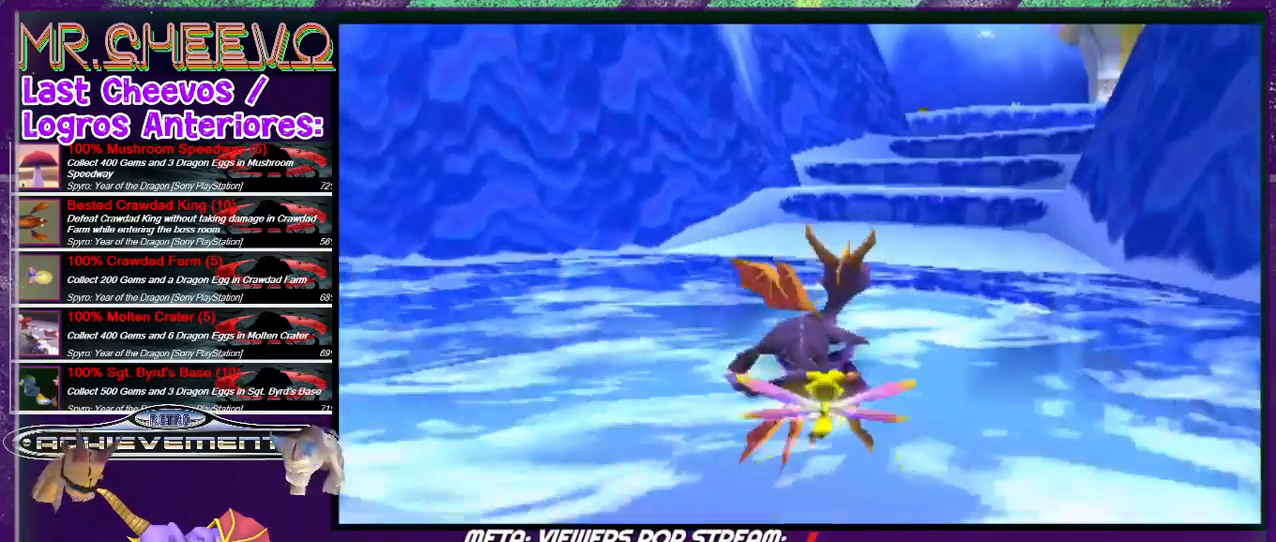
{"buttons": ["DPAD_UP", "DPAD_RIGHT"], "events": []}
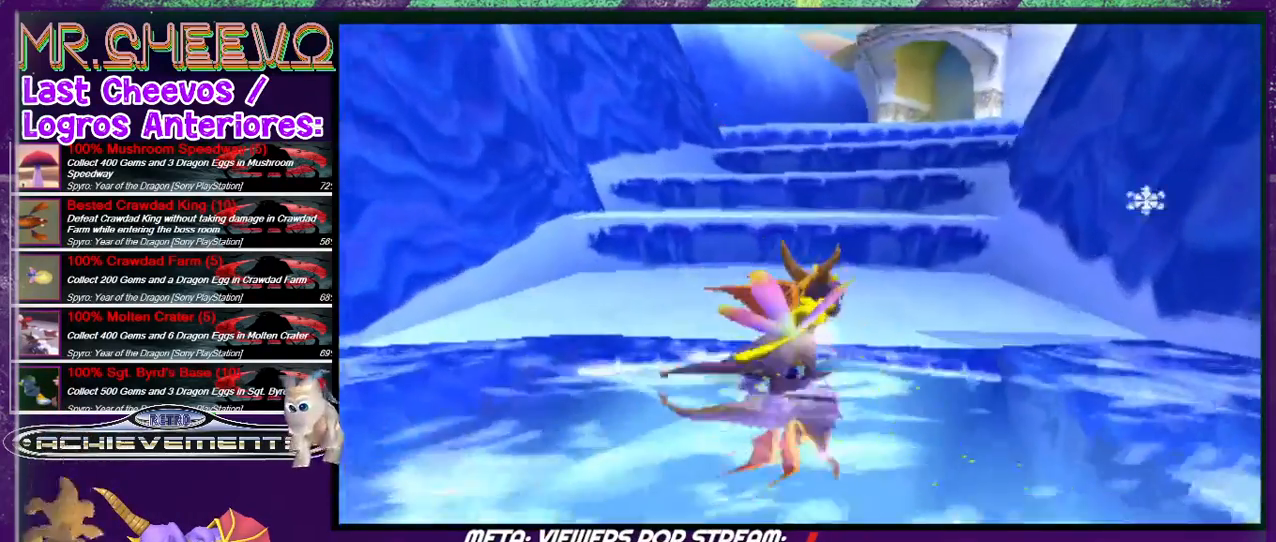
{"buttons": ["DPAD_UP", "DPAD_LEFT"], "events": [[33, "DPAD_RIGHT", "up"], [66, "CROSS", "down"], [333, "CROSS", "up"], [500, "DPAD_LEFT", "down"]]}
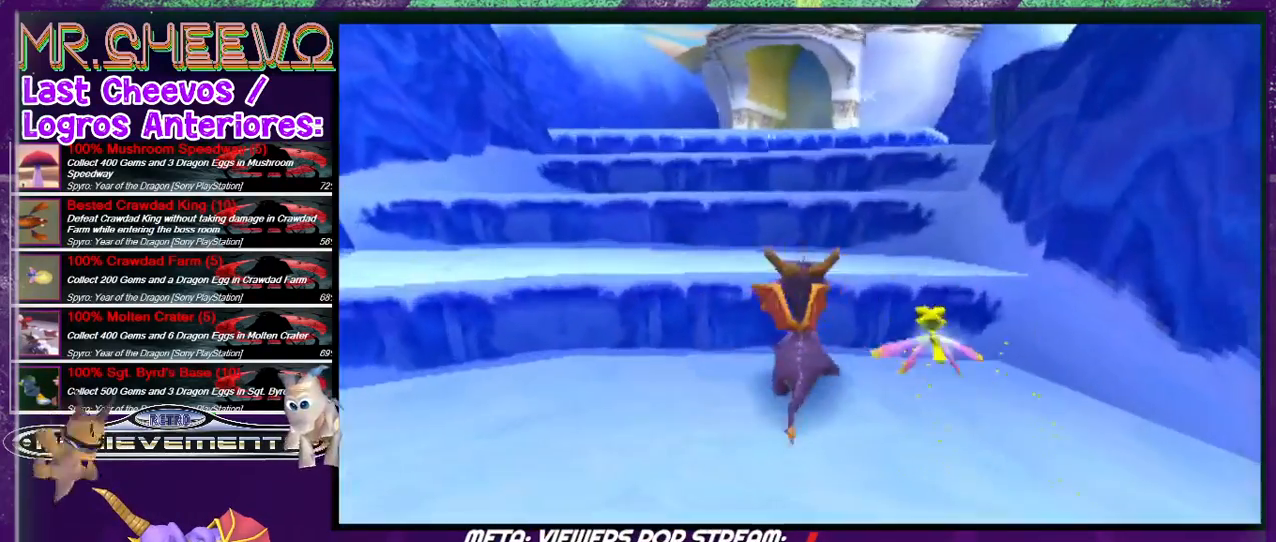
{"buttons": ["DPAD_UP"], "events": [[66, "CROSS", "down"], [200, "DPAD_LEFT", "up"], [300, "CROSS", "up"]]}
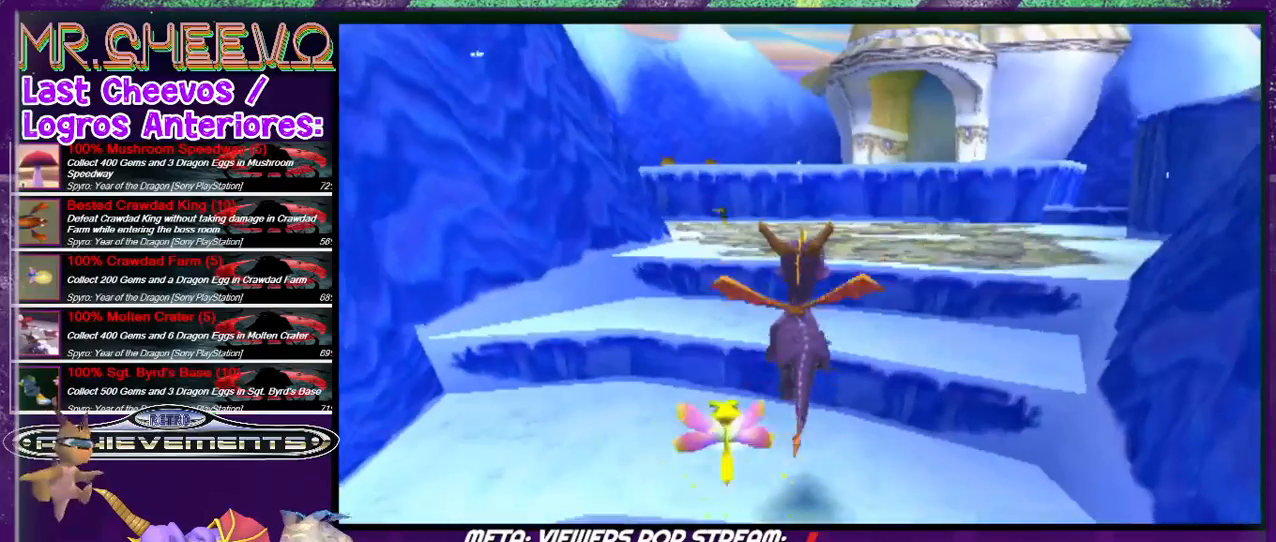
{"buttons": ["CROSS", "DPAD_UP"], "events": [[300, "CROSS", "down"]]}
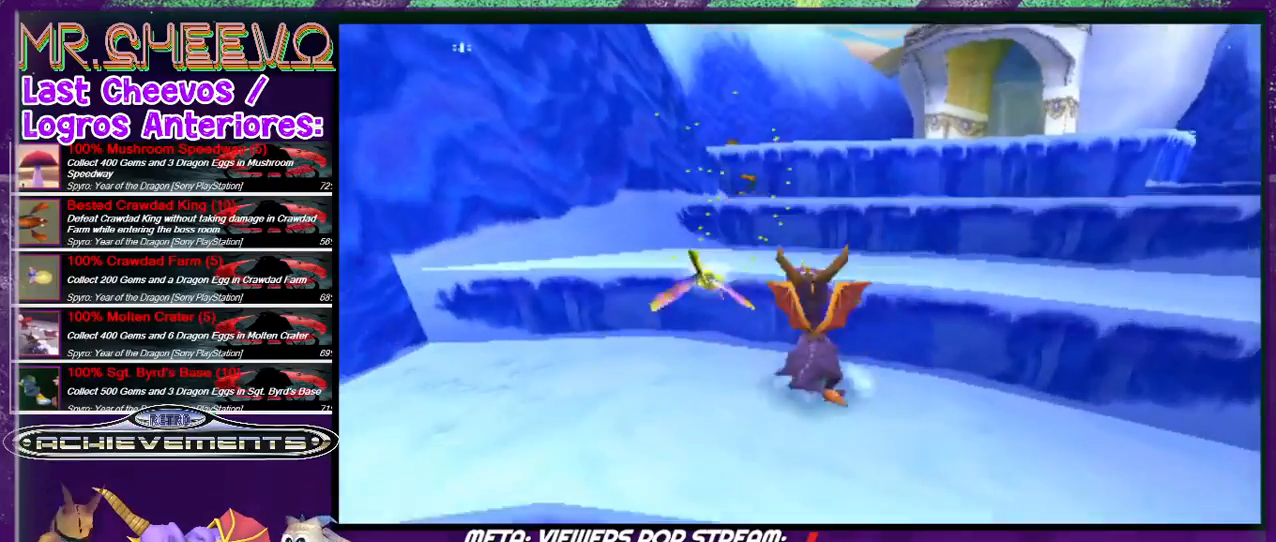
{"buttons": ["CROSS", "DPAD_UP", "DPAD_RIGHT"], "events": [[166, "CROSS", "up"], [233, "CROSS", "down"], [233, "DPAD_RIGHT", "down"]]}
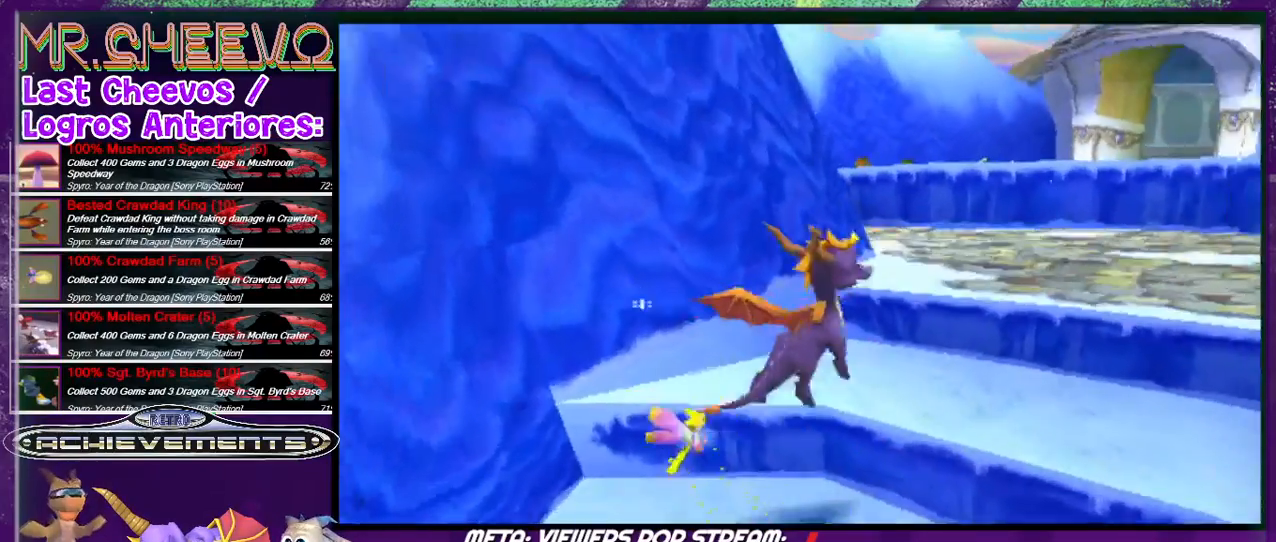
{"buttons": ["DPAD_UP"], "events": [[400, "CROSS", "up"], [400, "DPAD_RIGHT", "up"]]}
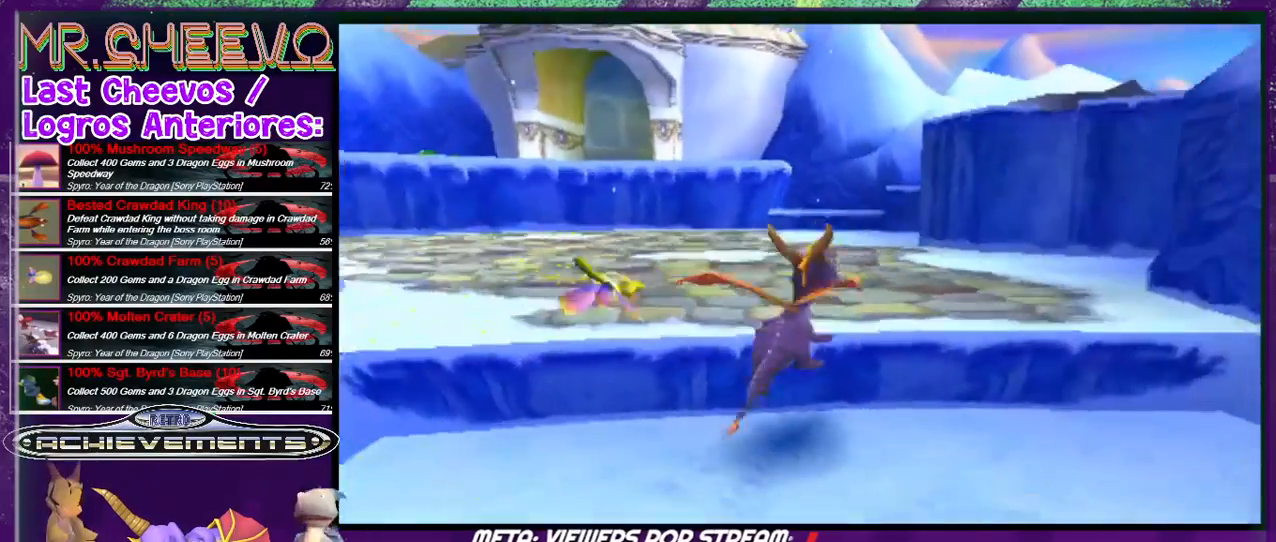
{"buttons": ["DPAD_UP"], "events": [[166, "DPAD_LEFT", "down"], [200, "CROSS", "down"], [466, "CROSS", "up"], [466, "DPAD_LEFT", "up"]]}
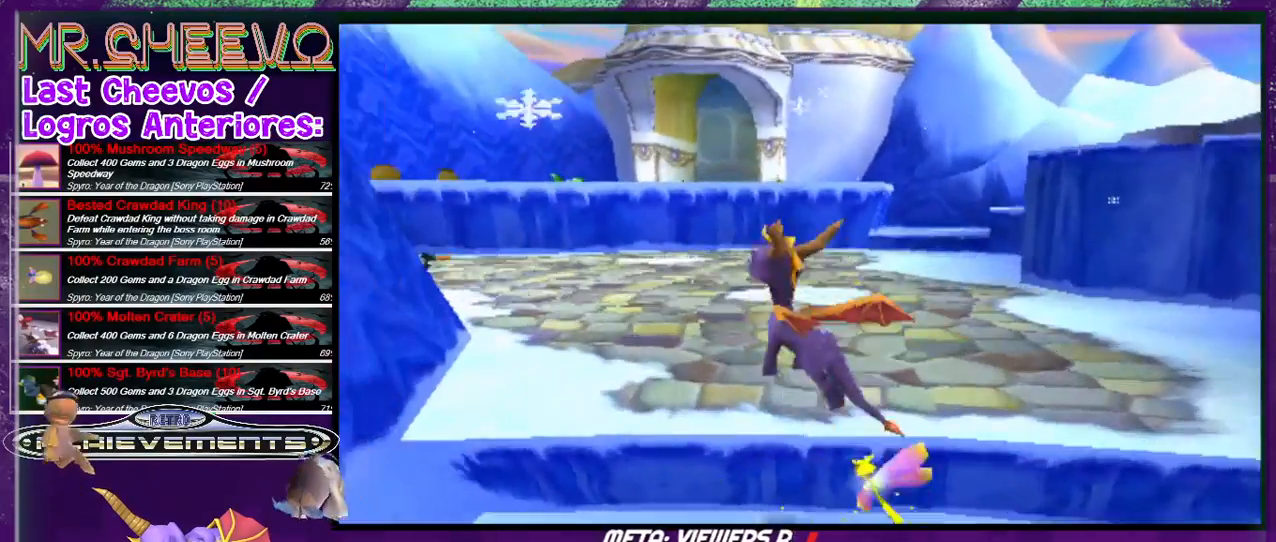
{"buttons": ["SQUARE", "DPAD_RIGHT"], "events": [[66, "SQUARE", "down"], [166, "DPAD_UP", "up"], [466, "DPAD_RIGHT", "down"]]}
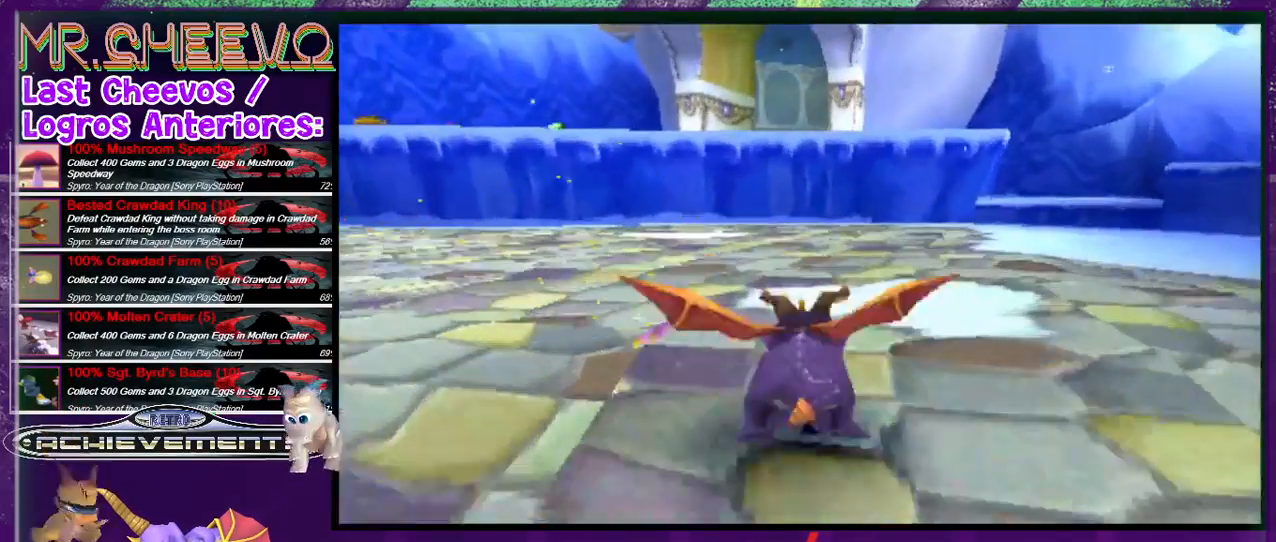
{"buttons": ["SQUARE"], "events": [[300, "DPAD_RIGHT", "up"]]}
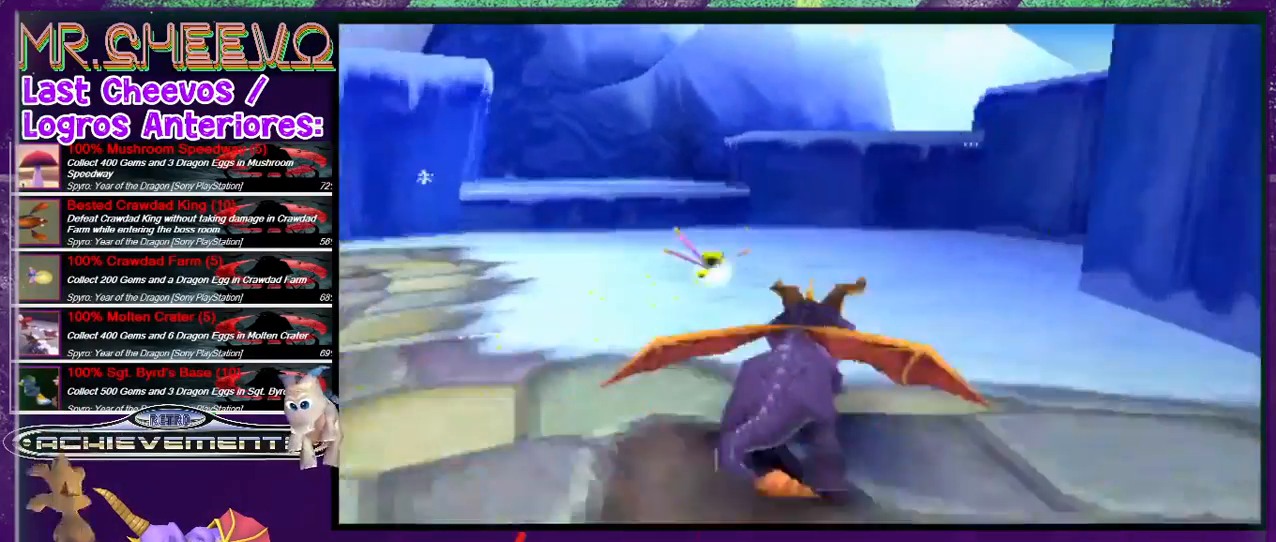
{"buttons": ["SQUARE"], "events": [[133, "DPAD_LEFT", "down"], [233, "CROSS", "down"], [266, "DPAD_LEFT", "up"], [400, "CROSS", "up"]]}
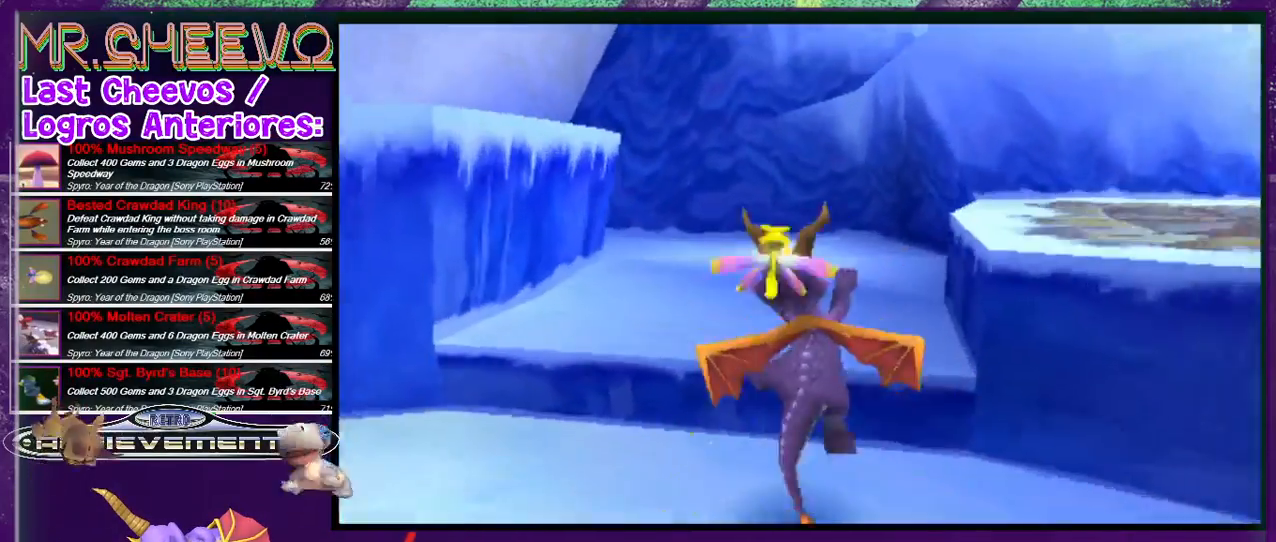
{"buttons": ["DPAD_RIGHT"], "events": [[66, "DPAD_LEFT", "down"], [133, "DPAD_LEFT", "up"], [200, "DPAD_RIGHT", "down"], [233, "SQUARE", "up"]]}
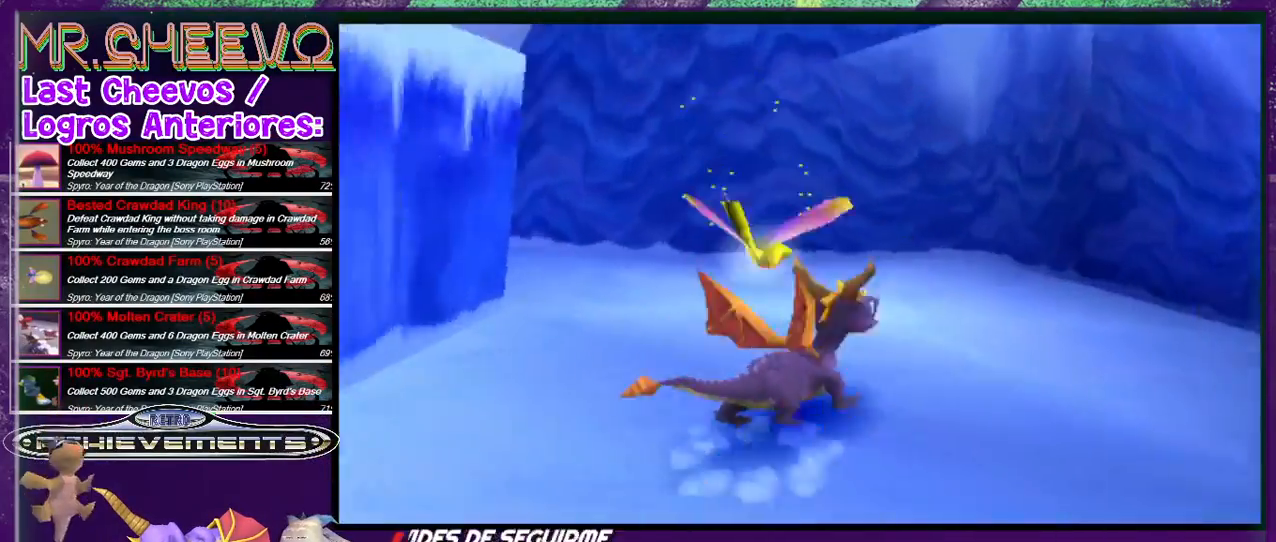
{"buttons": ["CROSS", "DPAD_UP", "DPAD_RIGHT"], "events": [[66, "CROSS", "down"], [466, "DPAD_UP", "down"]]}
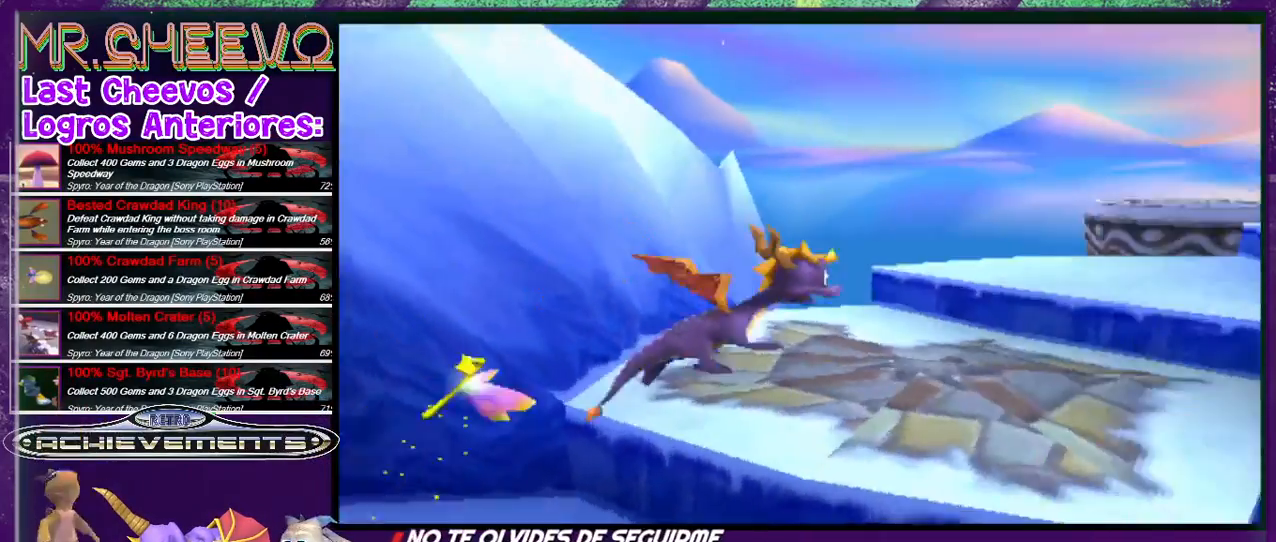
{"buttons": ["CROSS", "DPAD_RIGHT"], "events": [[66, "CROSS", "up"], [133, "DPAD_RIGHT", "up"], [366, "DPAD_RIGHT", "down"], [500, "CROSS", "down"], [500, "DPAD_UP", "up"]]}
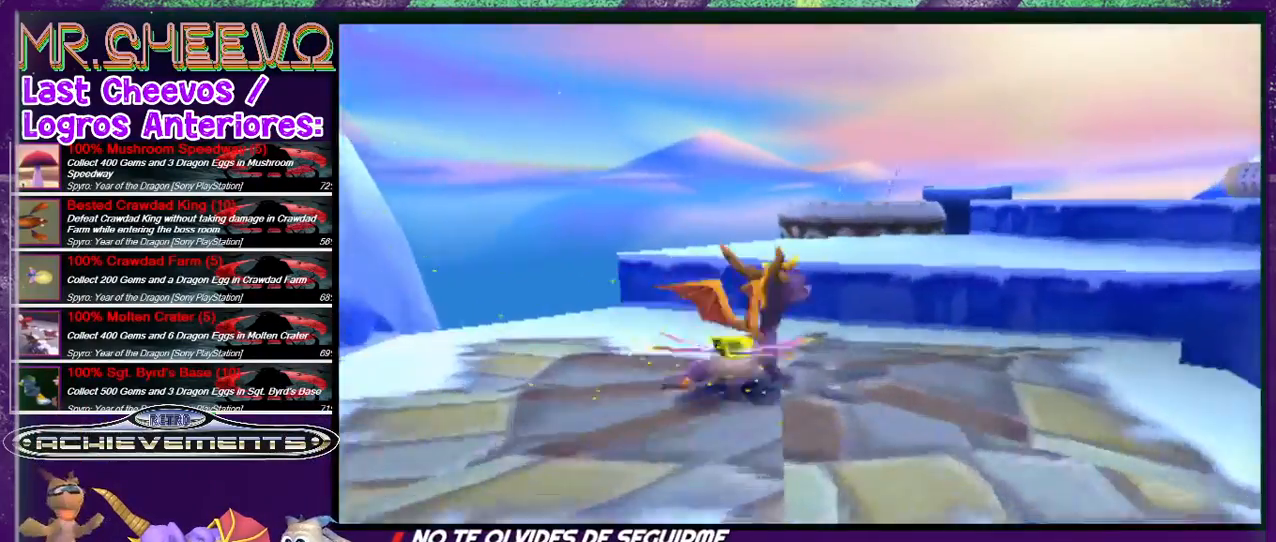
{"buttons": ["DPAD_UP"], "events": [[100, "DPAD_UP", "down"], [233, "CROSS", "up"], [266, "DPAD_RIGHT", "up"]]}
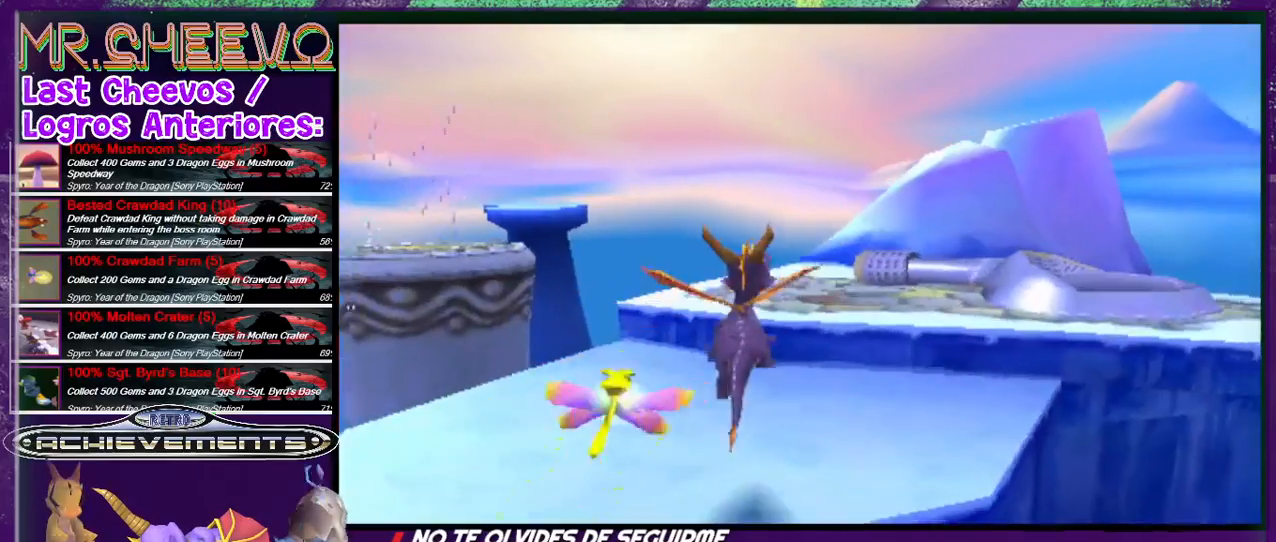
{"buttons": ["CROSS", "DPAD_UP"], "events": [[66, "DPAD_RIGHT", "down"], [233, "DPAD_RIGHT", "up"], [400, "CROSS", "down"]]}
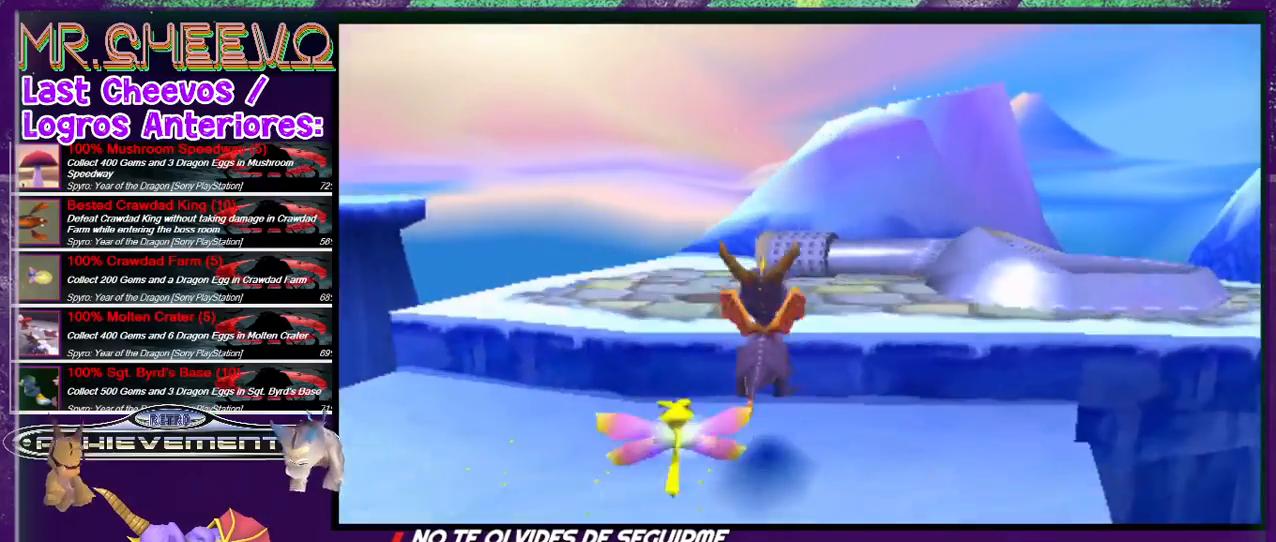
{"buttons": ["L2"], "events": [[33, "R2", "down"], [166, "CROSS", "up"], [166, "DPAD_UP", "up"], [433, "DPAD_RIGHT", "down"], [466, "DPAD_RIGHT", "up"], [500, "L2", "down"], [500, "R2", "up"]]}
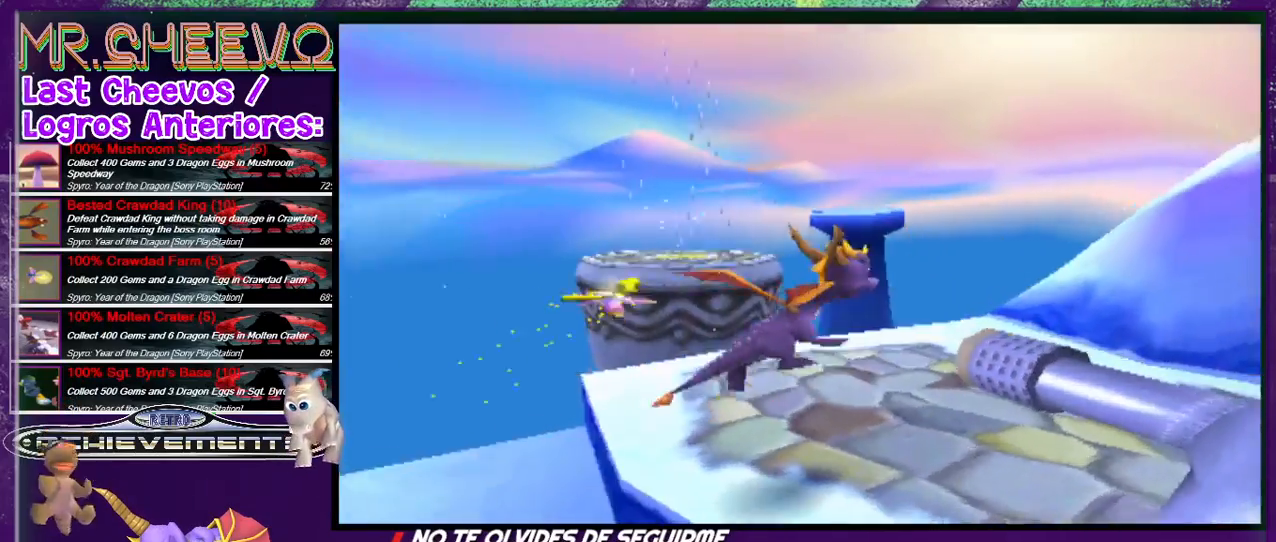
{"buttons": ["L2", "DPAD_RIGHT"], "events": [[466, "DPAD_RIGHT", "down"]]}
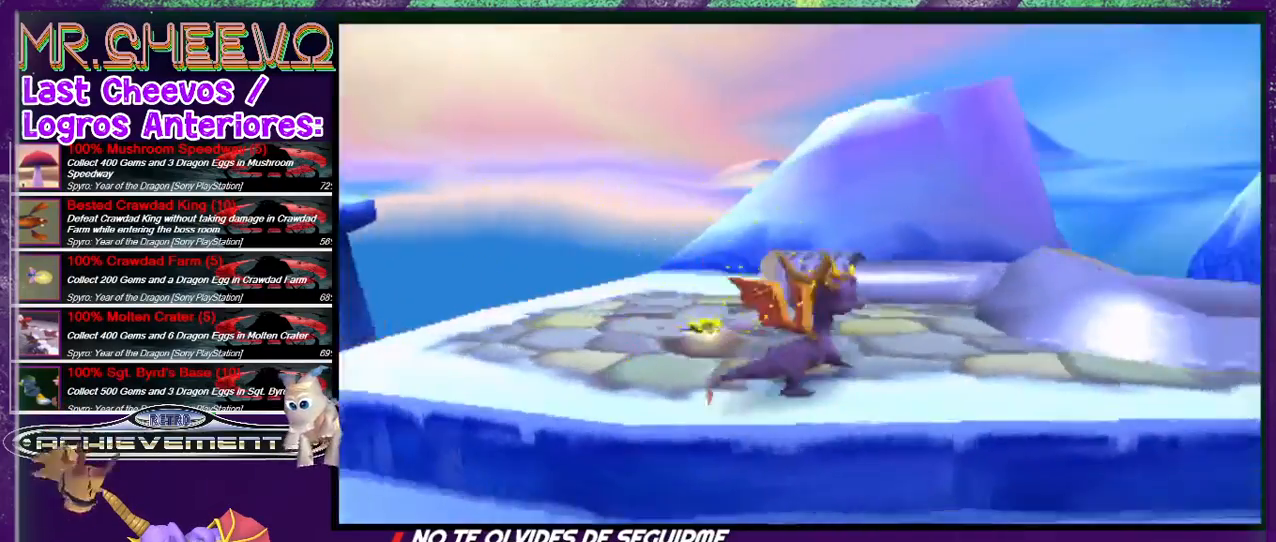
{"buttons": ["L2"], "events": [[133, "DPAD_RIGHT", "up"]]}
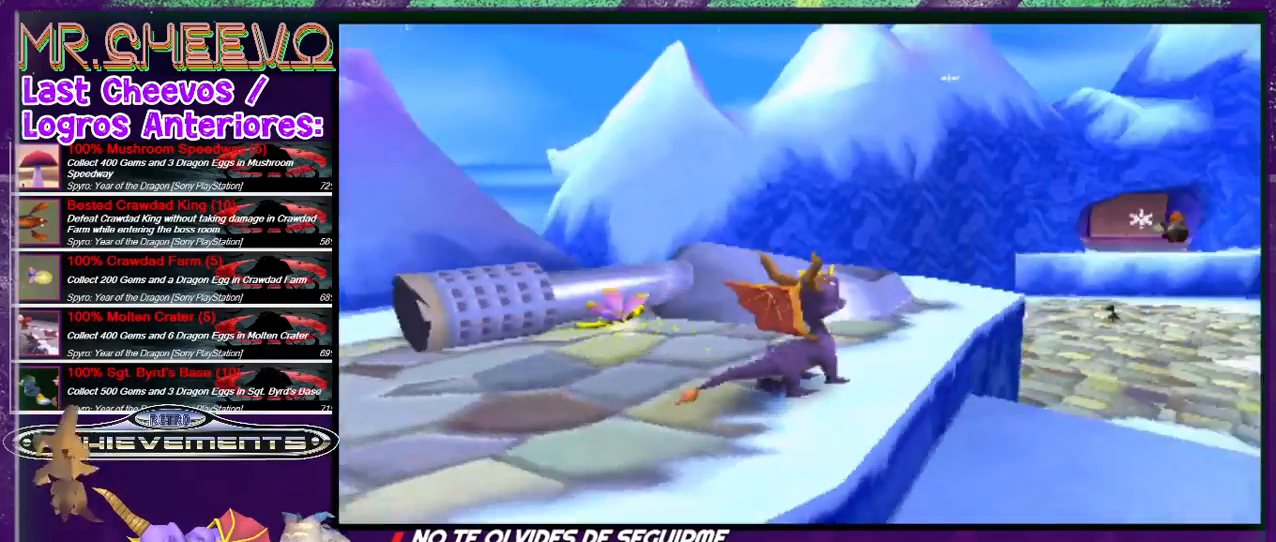
{"buttons": [], "events": [[66, "DPAD_UP", "down"], [333, "DPAD_UP", "up"], [333, "L2", "up"]]}
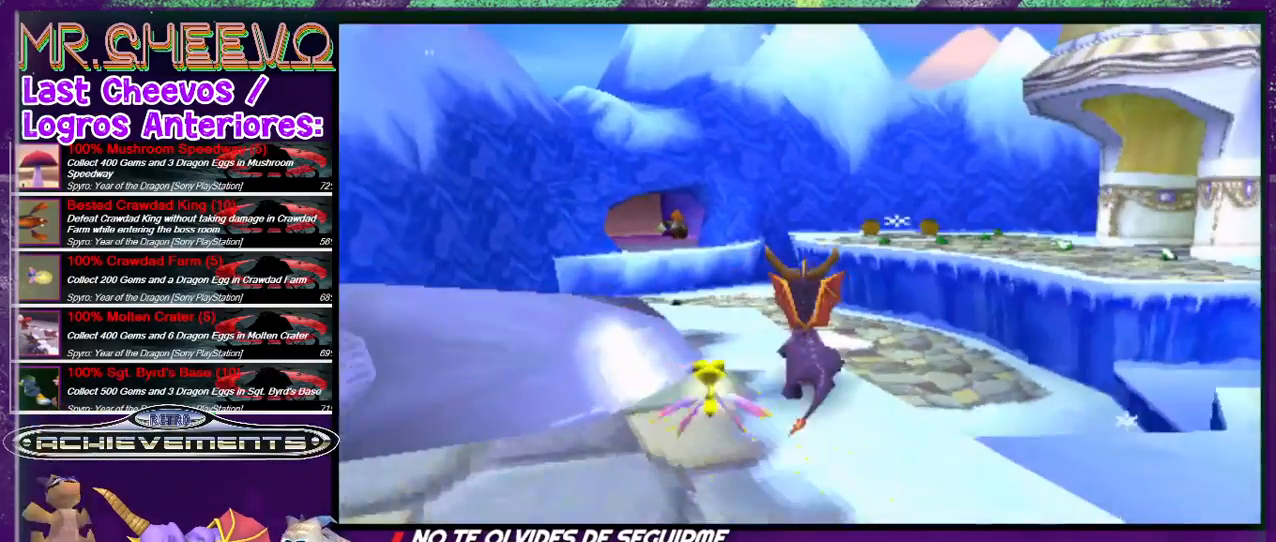
{"buttons": ["DPAD_UP", "DPAD_LEFT"], "events": [[400, "DPAD_LEFT", "down"], [466, "DPAD_UP", "down"]]}
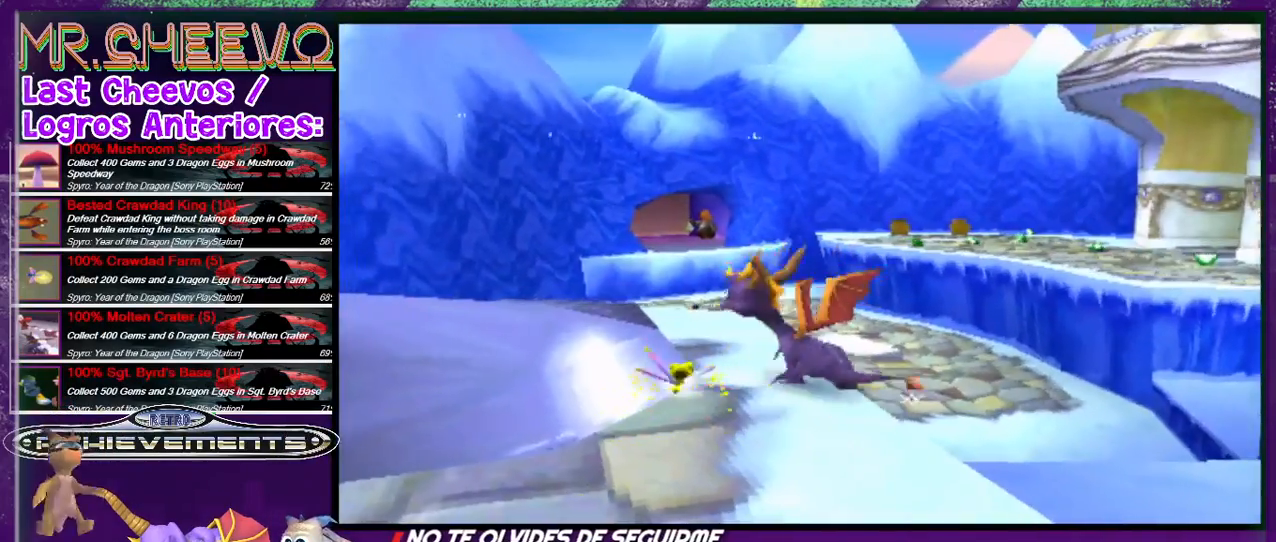
{"buttons": ["CROSS", "DPAD_UP", "DPAD_RIGHT"], "events": [[66, "DPAD_LEFT", "up"], [333, "DPAD_RIGHT", "down"], [433, "CROSS", "down"]]}
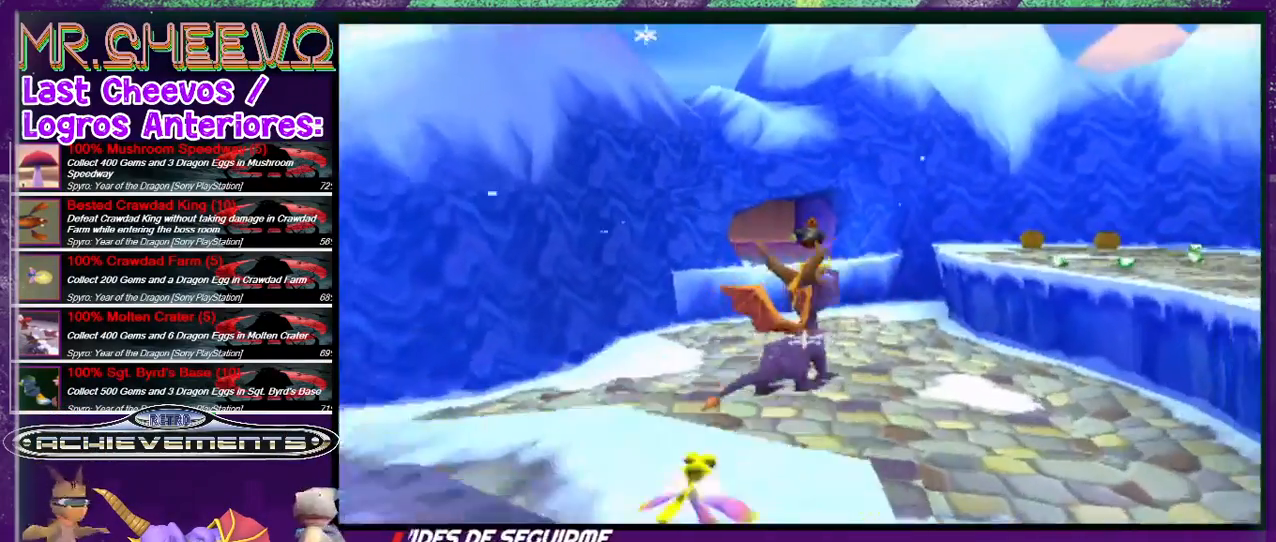
{"buttons": ["CROSS", "DPAD_UP"], "events": [[366, "CROSS", "up"], [466, "CROSS", "down"], [466, "DPAD_RIGHT", "up"]]}
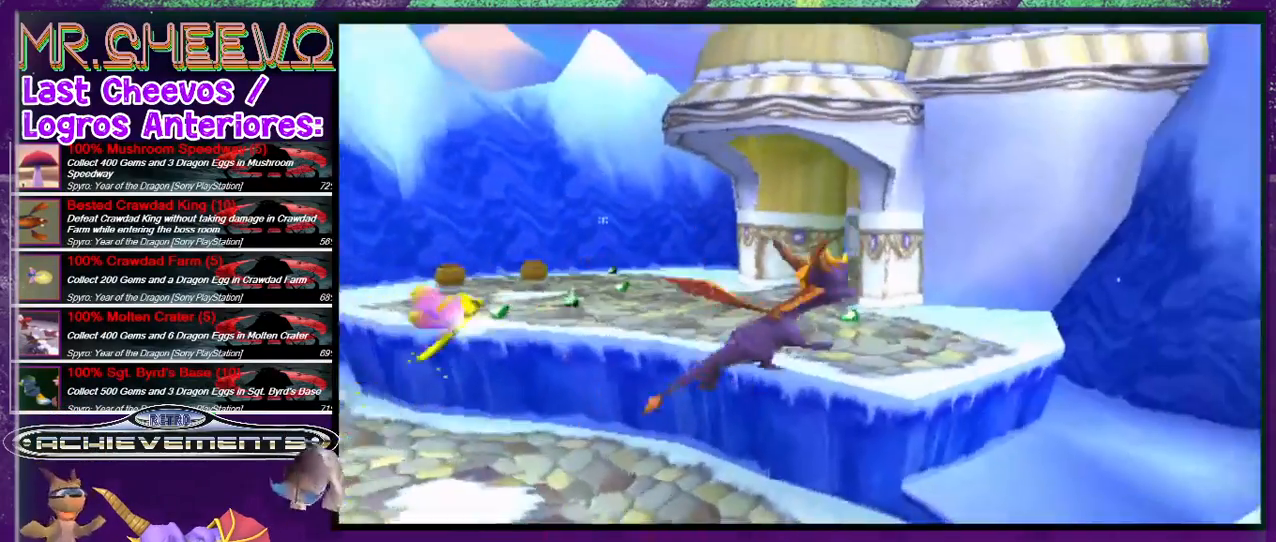
{"buttons": ["TRIANGLE", "DPAD_LEFT"], "events": [[166, "CROSS", "up"], [166, "DPAD_UP", "up"], [333, "DPAD_LEFT", "down"], [500, "TRIANGLE", "down"]]}
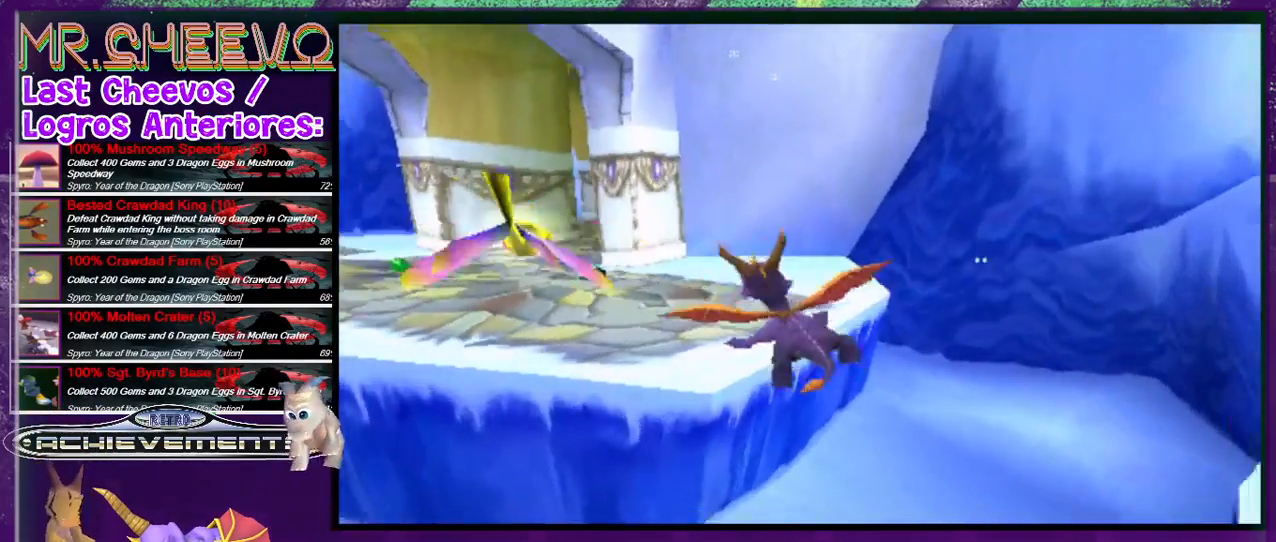
{"buttons": ["R2", "DPAD_UP"], "events": [[100, "DPAD_UP", "down"], [133, "DPAD_LEFT", "up"], [166, "TRIANGLE", "up"], [500, "R2", "down"]]}